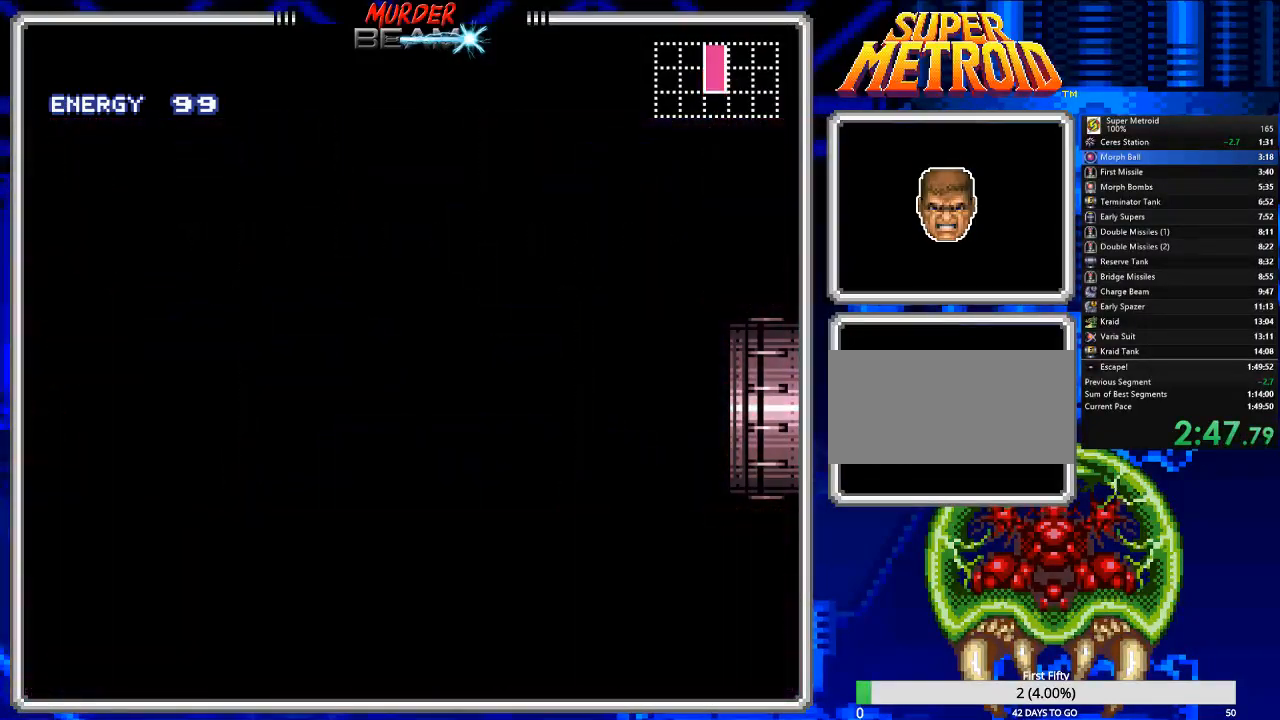
Gameplay with a controller (Nintendo layout); each line is a JSON object with the inputs held at the frame after it. "events" lists button and stick changes between this image and that frame as [ms after this image, input, new state], when the widget could be followed in between. Not read: L3 R3 SELECT.
{"buttons": ["B", "DPAD_RIGHT"], "events": []}
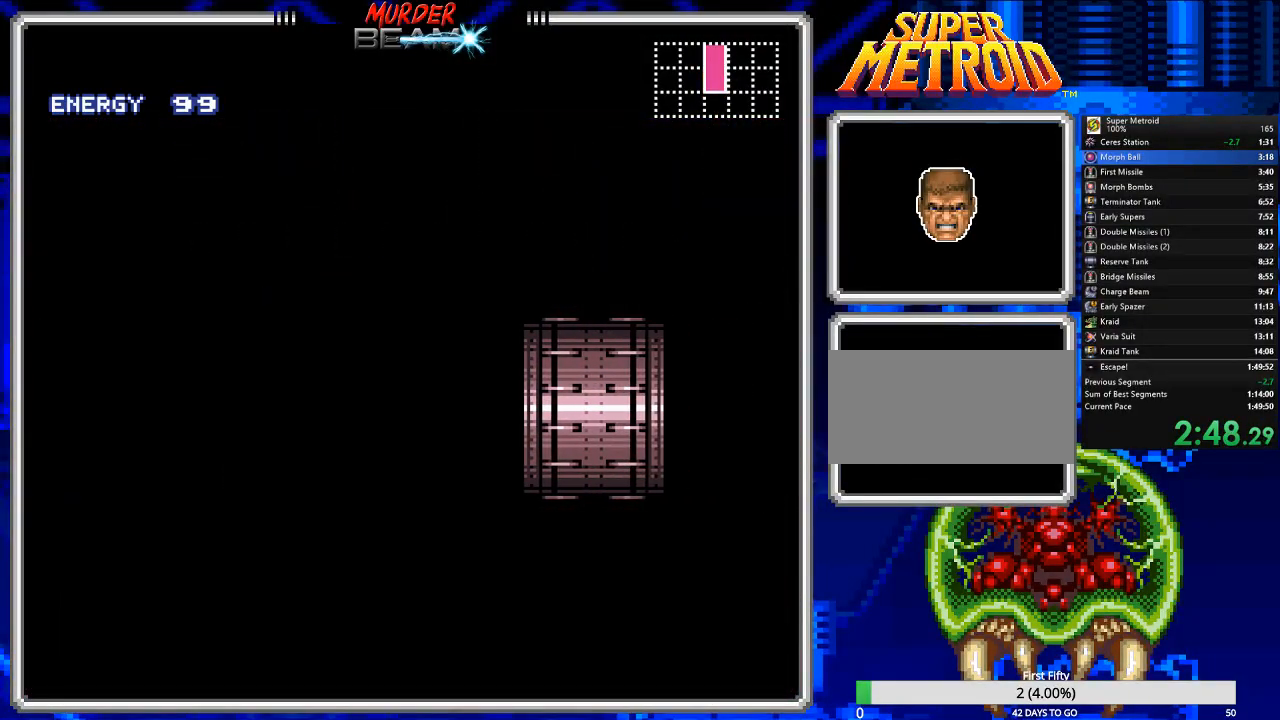
{"buttons": ["B", "DPAD_RIGHT"], "events": []}
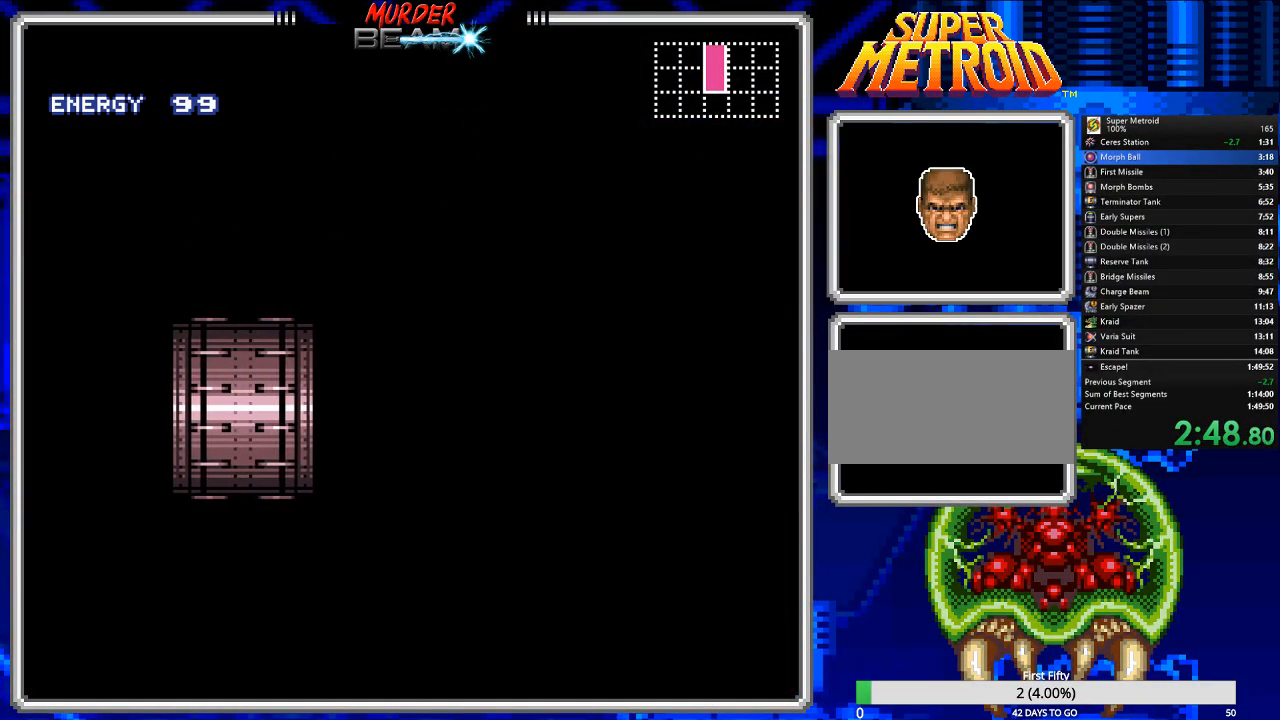
{"buttons": ["B", "DPAD_RIGHT"], "events": []}
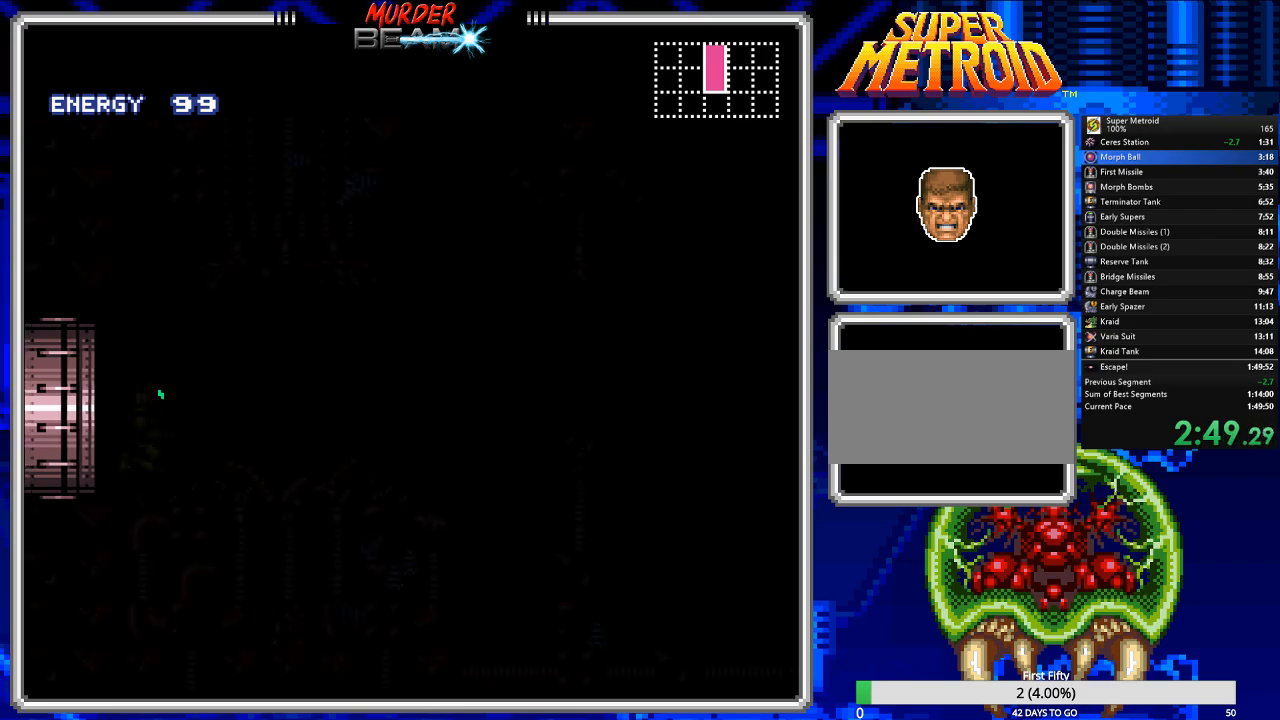
{"buttons": ["B", "DPAD_RIGHT"], "events": []}
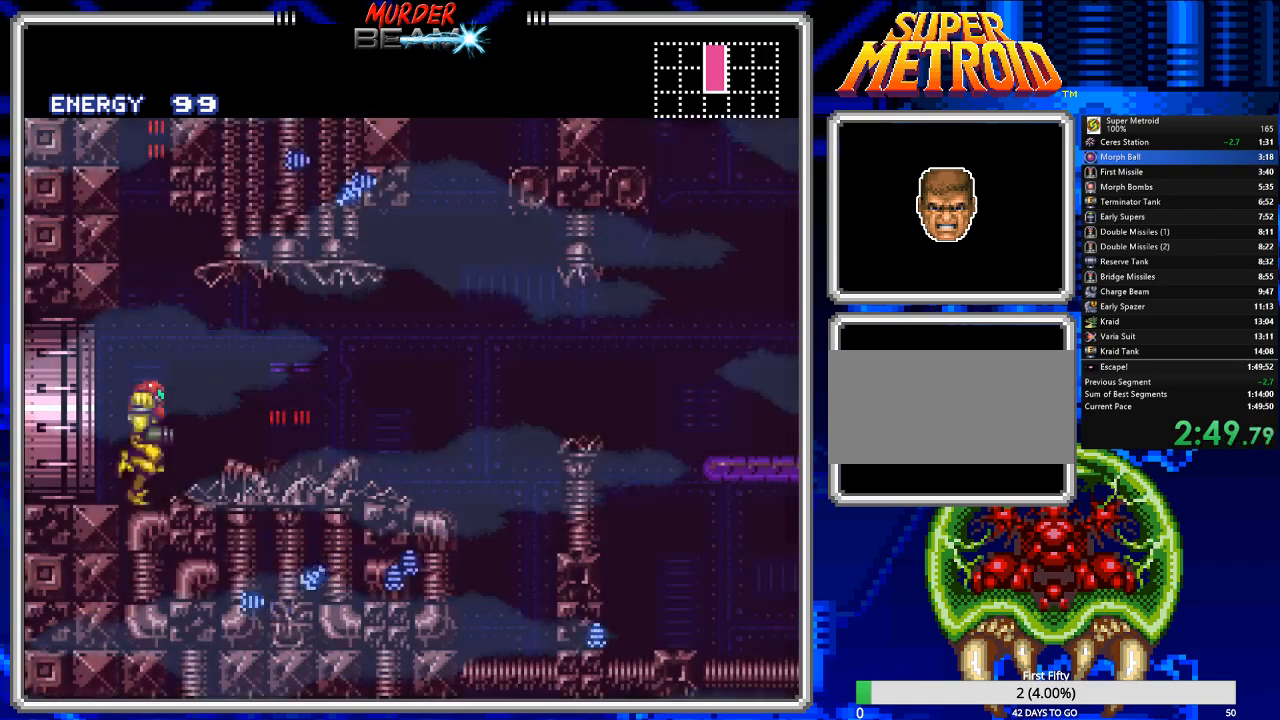
{"buttons": ["A", "B", "DPAD_RIGHT"], "events": [[300, "A", "down"], [450, "A", "up"], [483, "A", "down"]]}
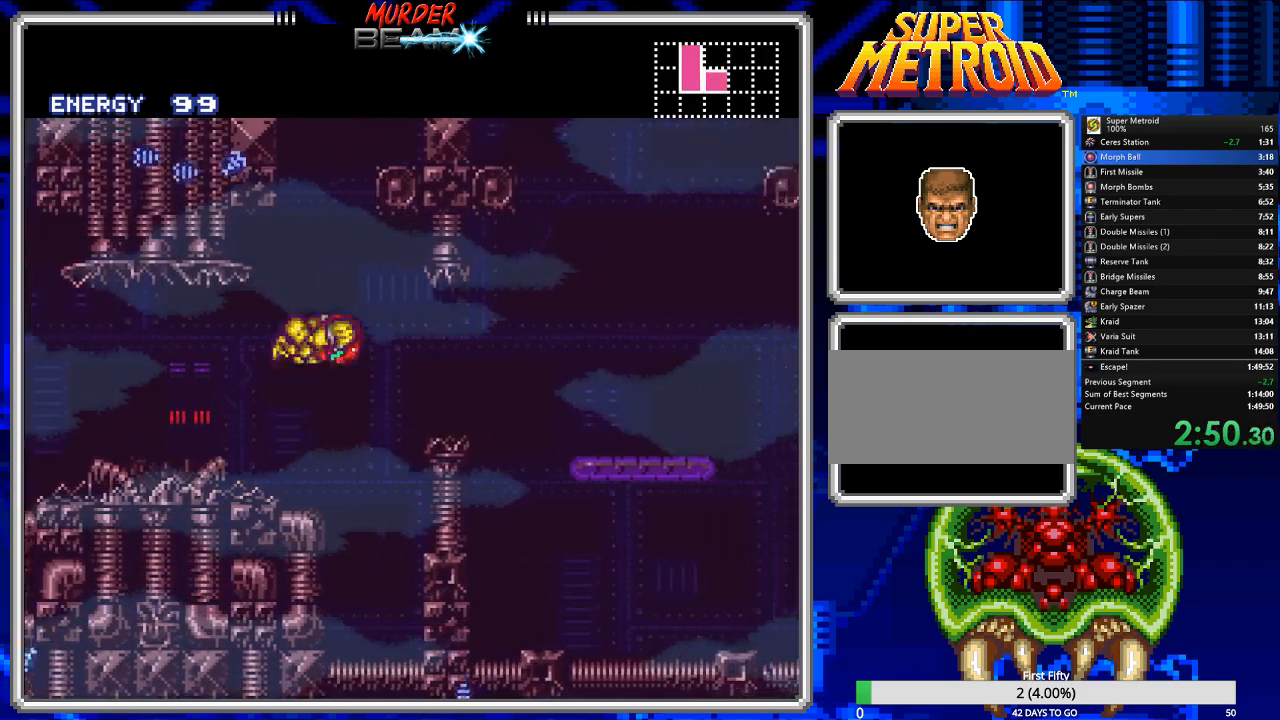
{"buttons": ["B", "DPAD_RIGHT"], "events": [[50, "A", "up"]]}
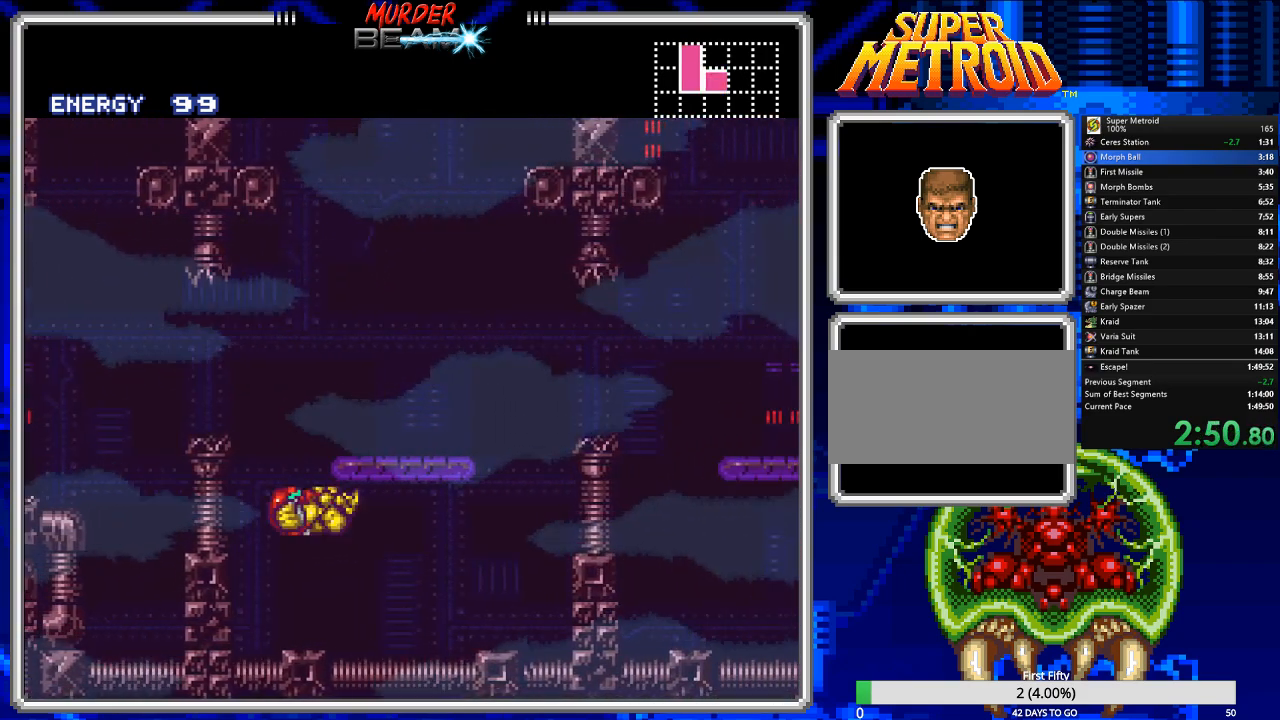
{"buttons": ["A", "B", "DPAD_RIGHT"], "events": [[433, "A", "down"]]}
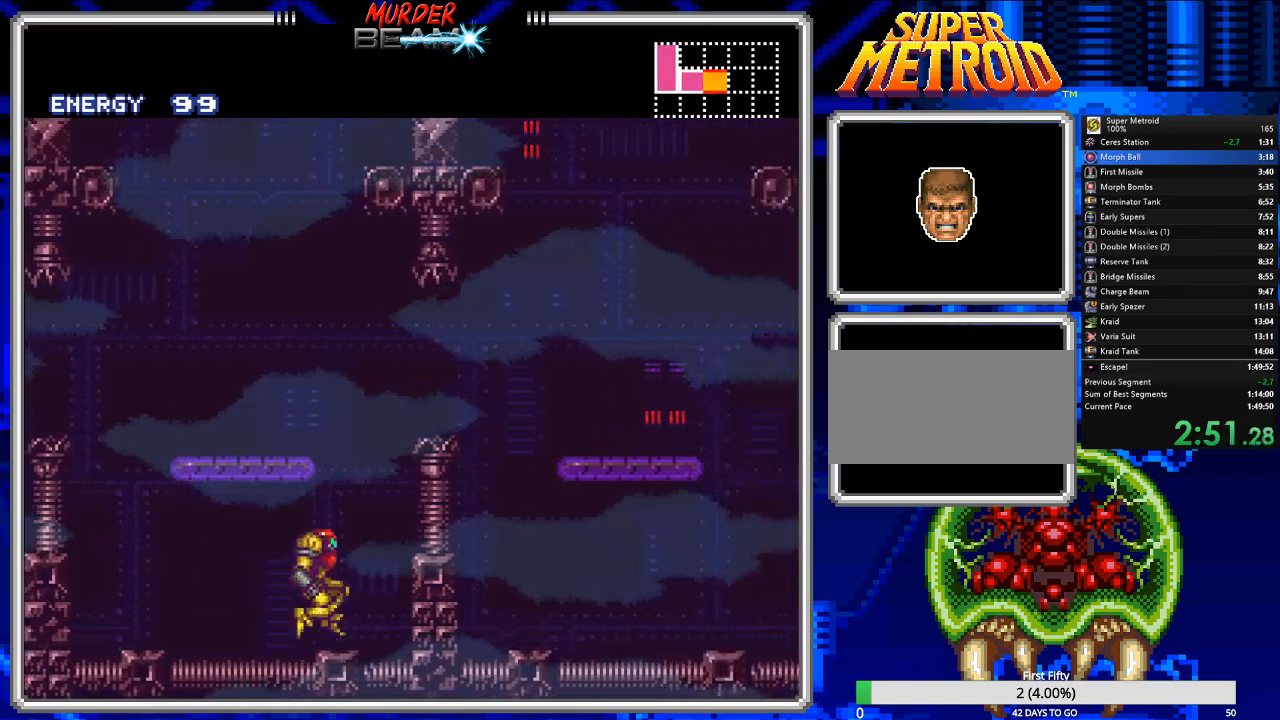
{"buttons": ["A", "B", "DPAD_RIGHT"], "events": []}
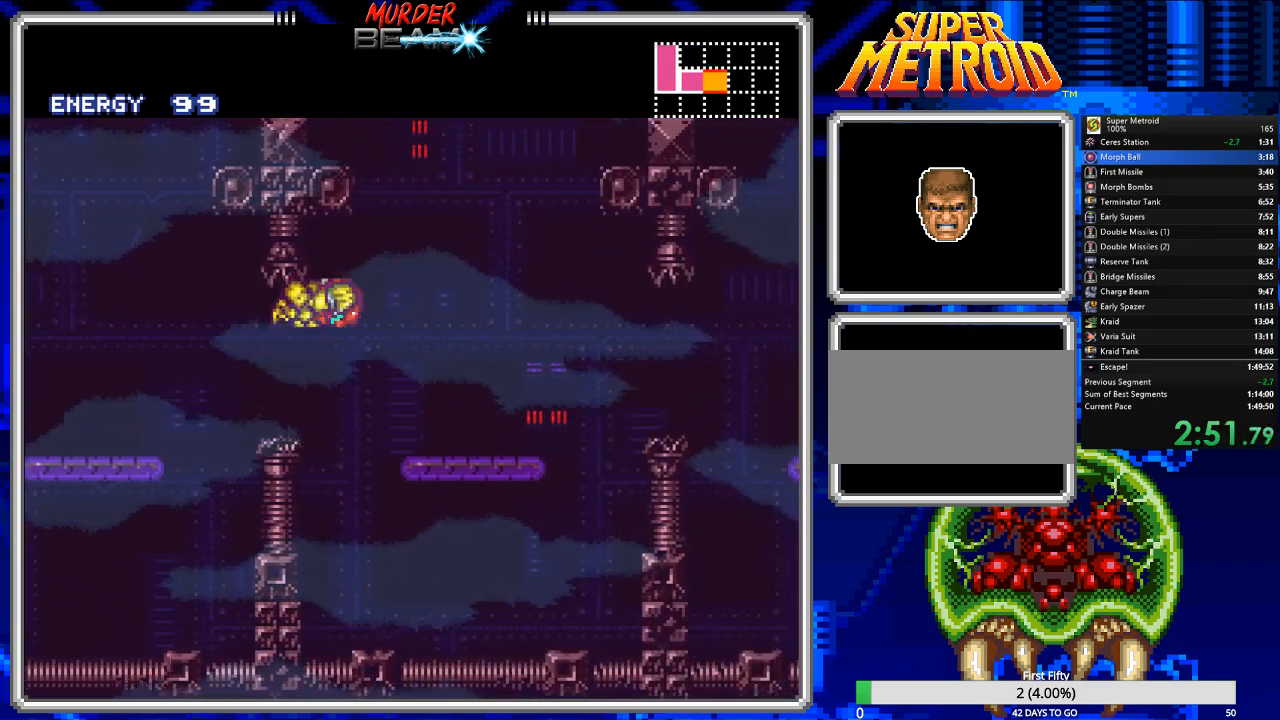
{"buttons": ["B", "DPAD_RIGHT"], "events": [[50, "A", "up"]]}
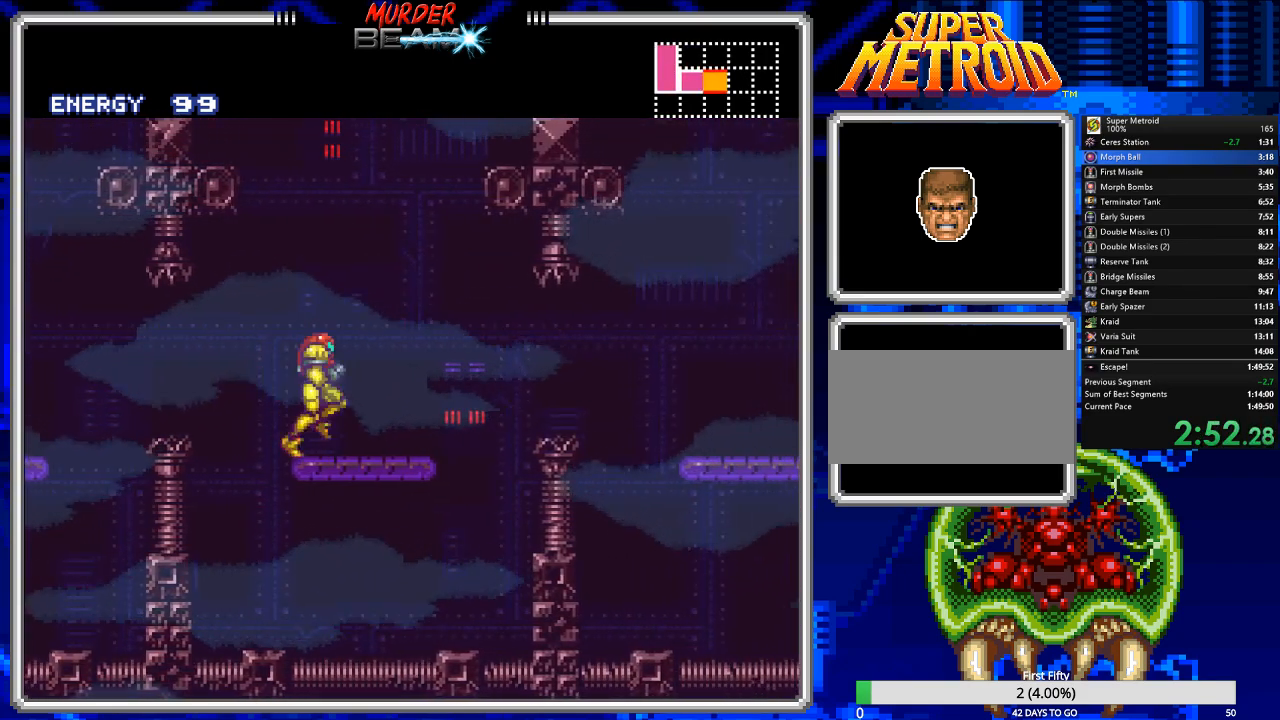
{"buttons": ["B", "DPAD_RIGHT"], "events": [[300, "DPAD_DOWN", "down"], [300, "DPAD_RIGHT", "up"], [400, "DPAD_DOWN", "up"], [400, "DPAD_RIGHT", "down"]]}
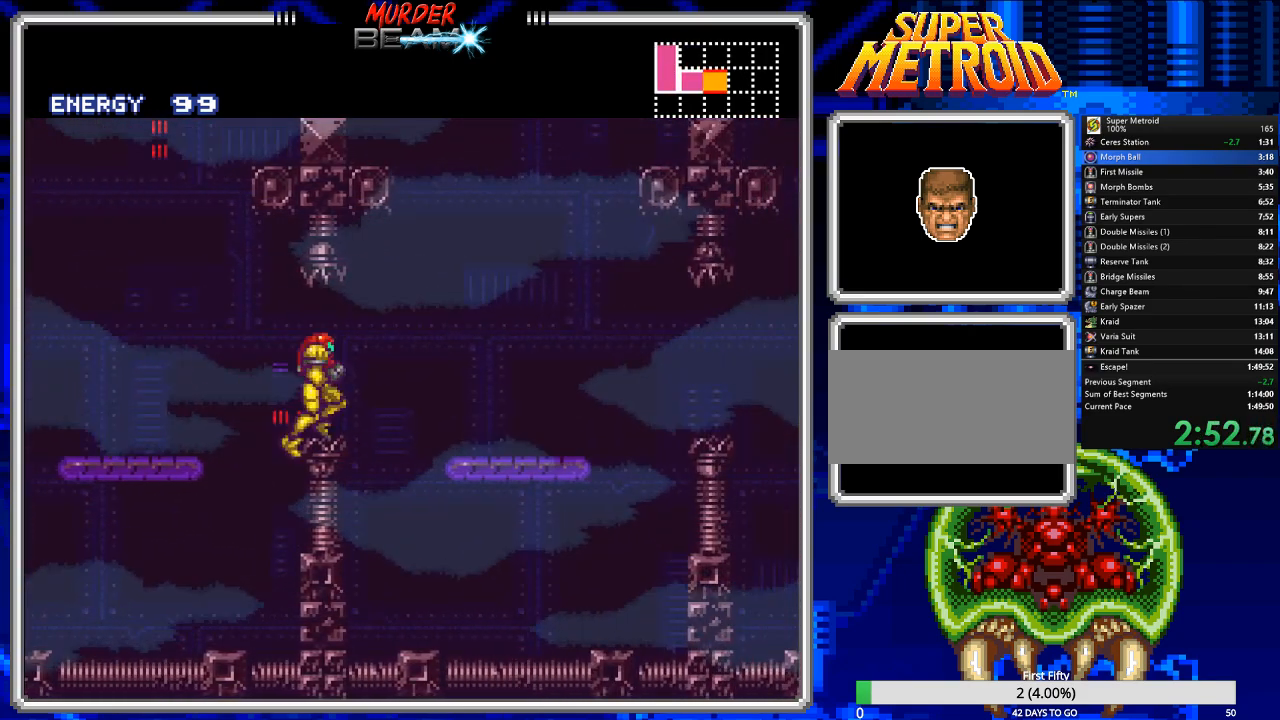
{"buttons": ["B", "DPAD_RIGHT"], "events": [[233, "DPAD_DOWN", "down"], [267, "DPAD_RIGHT", "up"], [333, "DPAD_DOWN", "up"], [333, "DPAD_RIGHT", "down"]]}
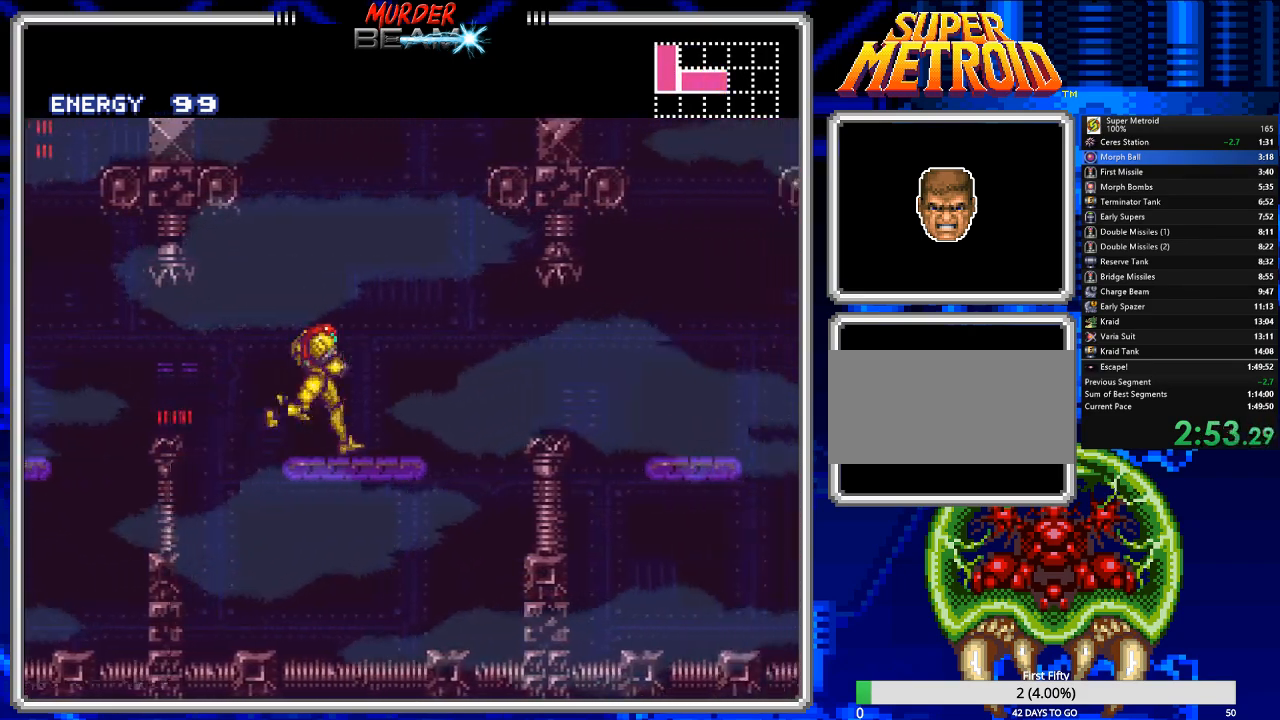
{"buttons": ["B", "DPAD_RIGHT"], "events": [[217, "DPAD_DOWN", "down"], [250, "DPAD_RIGHT", "up"], [350, "DPAD_DOWN", "up"], [350, "DPAD_RIGHT", "down"]]}
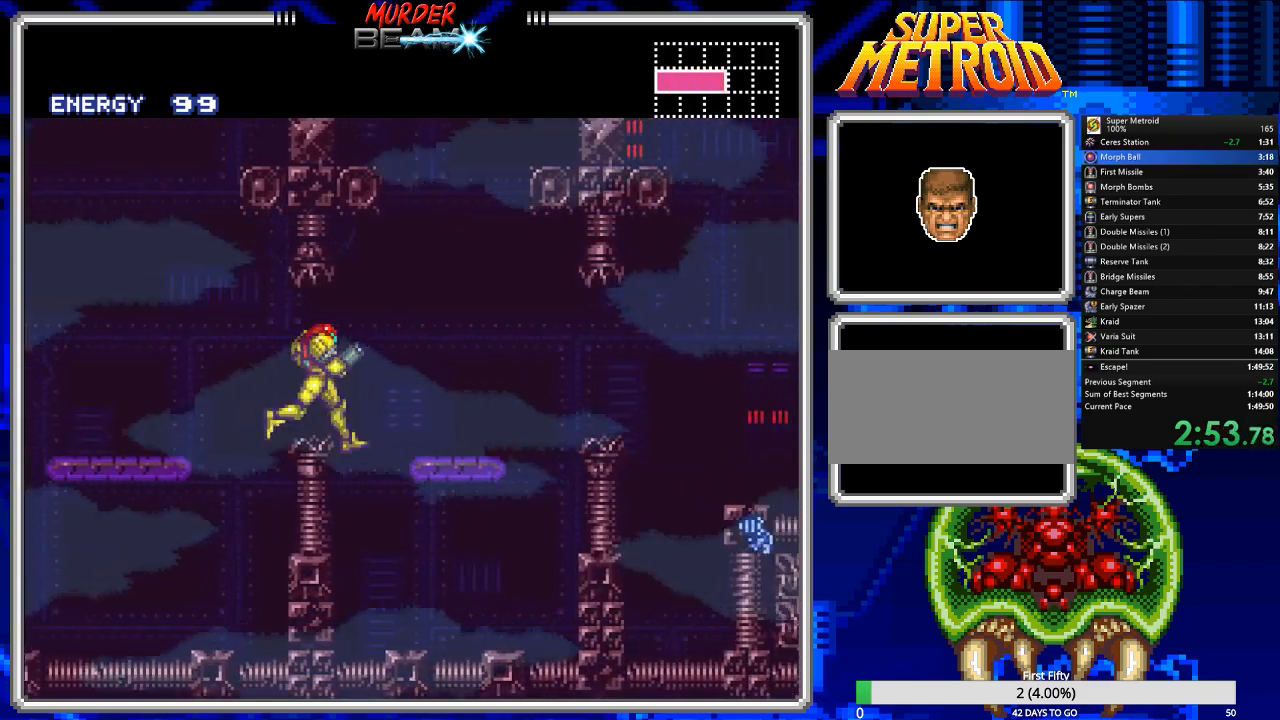
{"buttons": ["B", "DPAD_RIGHT"], "events": [[133, "DPAD_DOWN", "down"], [167, "DPAD_RIGHT", "up"], [233, "DPAD_RIGHT", "down"], [267, "DPAD_DOWN", "up"]]}
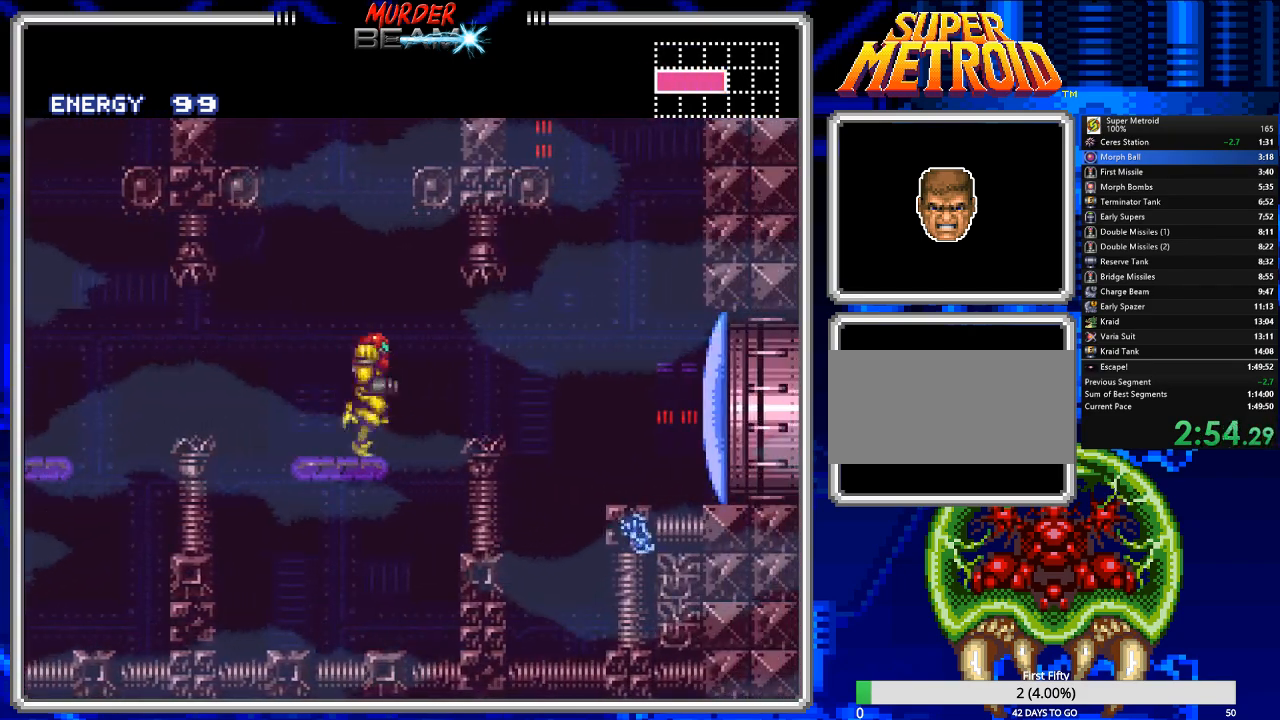
{"buttons": ["B", "X", "DPAD_RIGHT"], "events": [[67, "DPAD_DOWN", "down"], [67, "DPAD_RIGHT", "up"], [167, "DPAD_DOWN", "up"], [167, "DPAD_RIGHT", "down"], [483, "X", "down"]]}
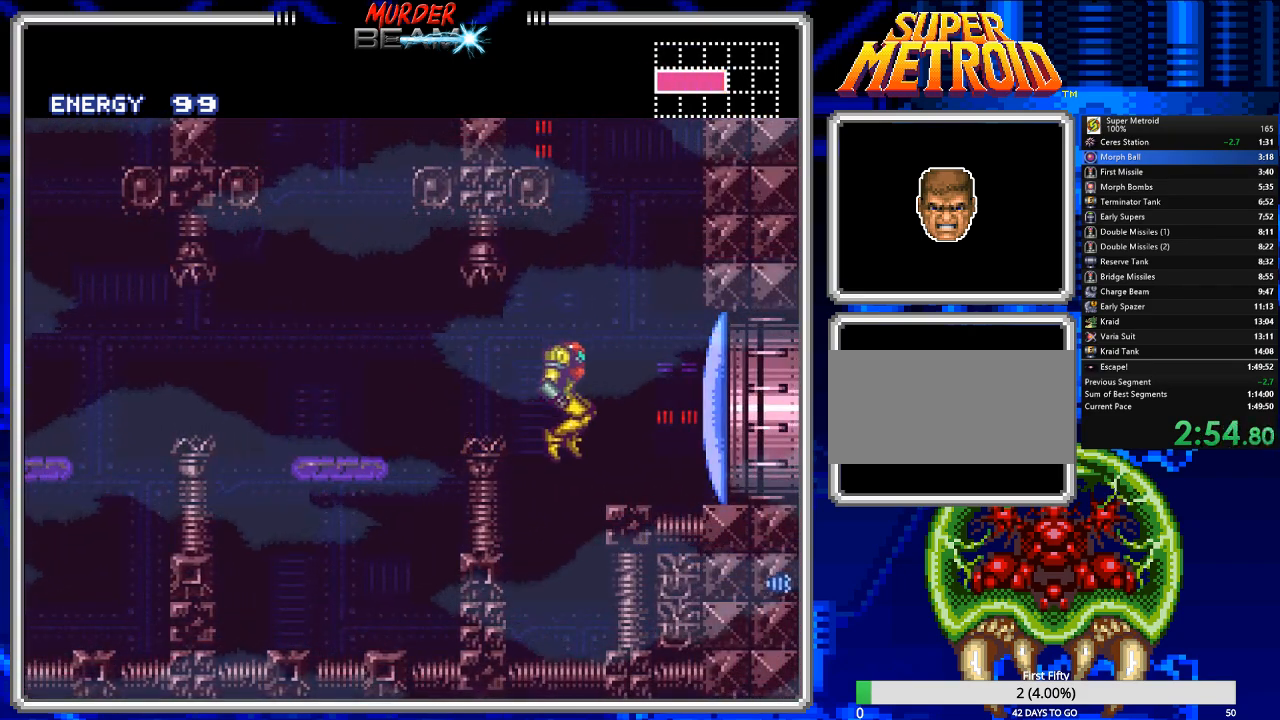
{"buttons": ["B", "DPAD_RIGHT"], "events": [[117, "X", "up"], [217, "DPAD_RIGHT", "up"], [350, "DPAD_RIGHT", "down"]]}
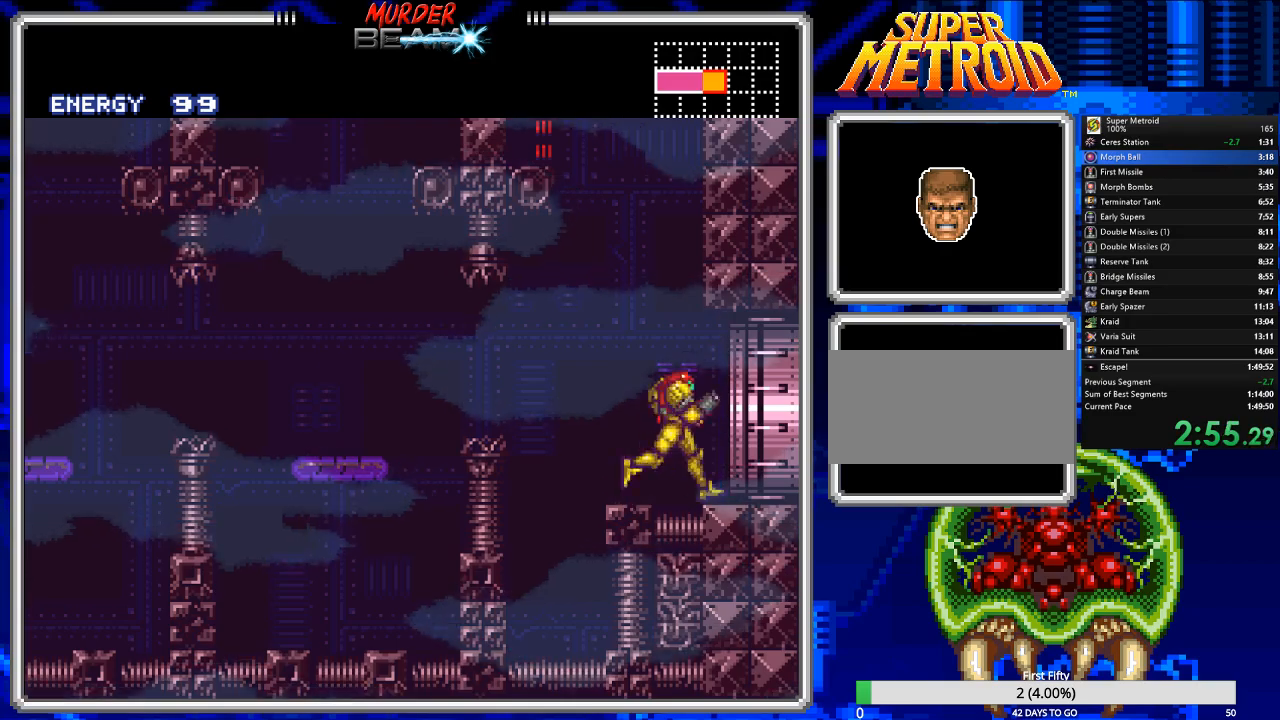
{"buttons": ["B", "DPAD_RIGHT"], "events": []}
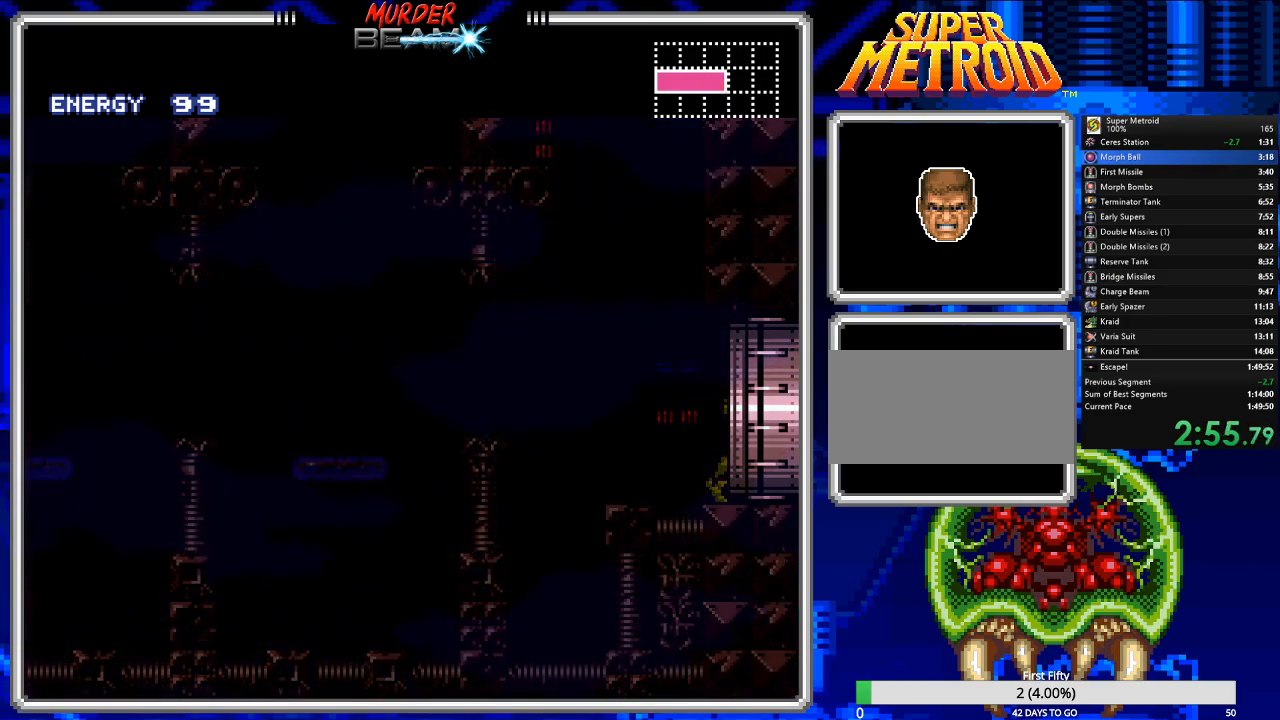
{"buttons": ["B", "DPAD_RIGHT"], "events": [[233, "DPAD_RIGHT", "up"], [333, "DPAD_RIGHT", "down"]]}
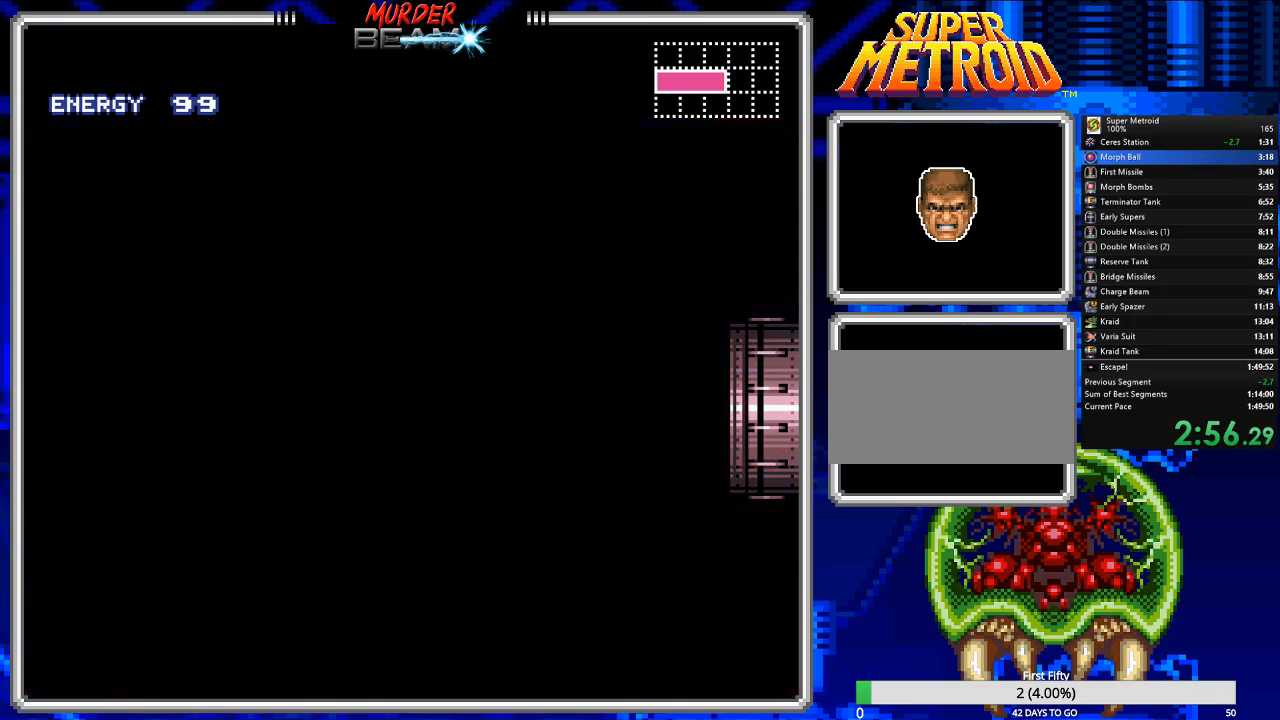
{"buttons": ["B", "DPAD_RIGHT"], "events": []}
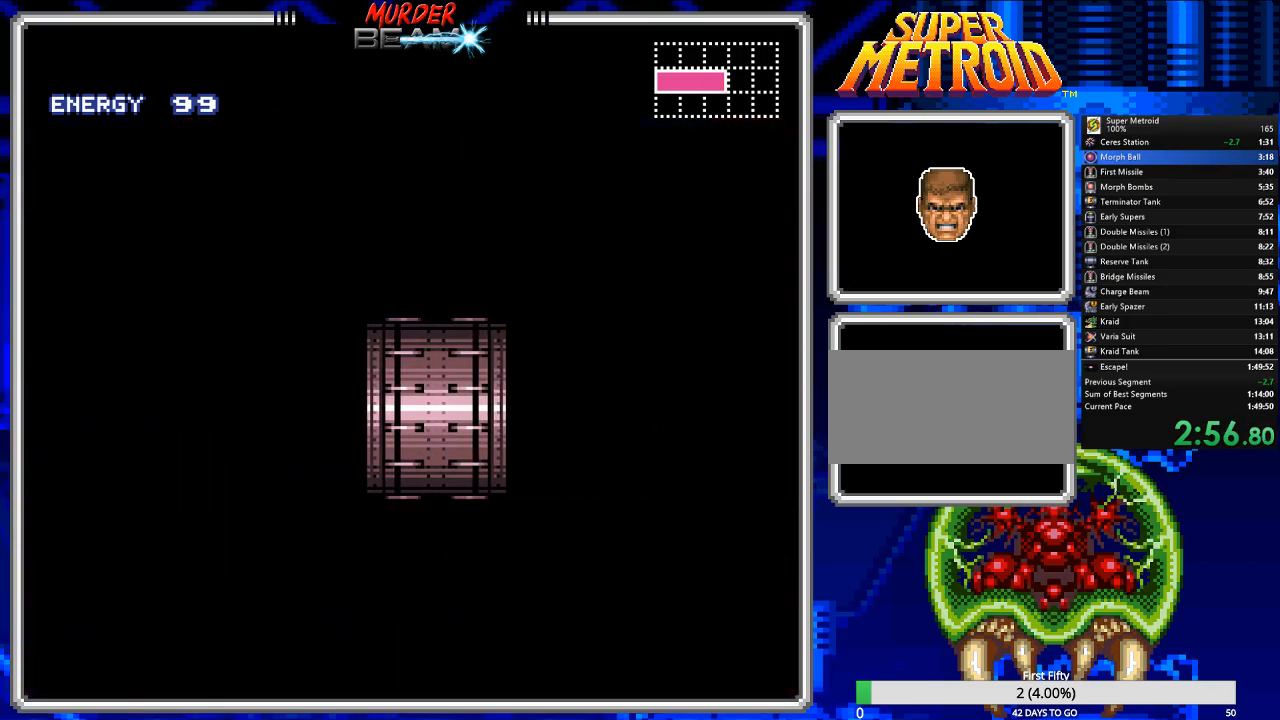
{"buttons": ["B", "DPAD_RIGHT"], "events": []}
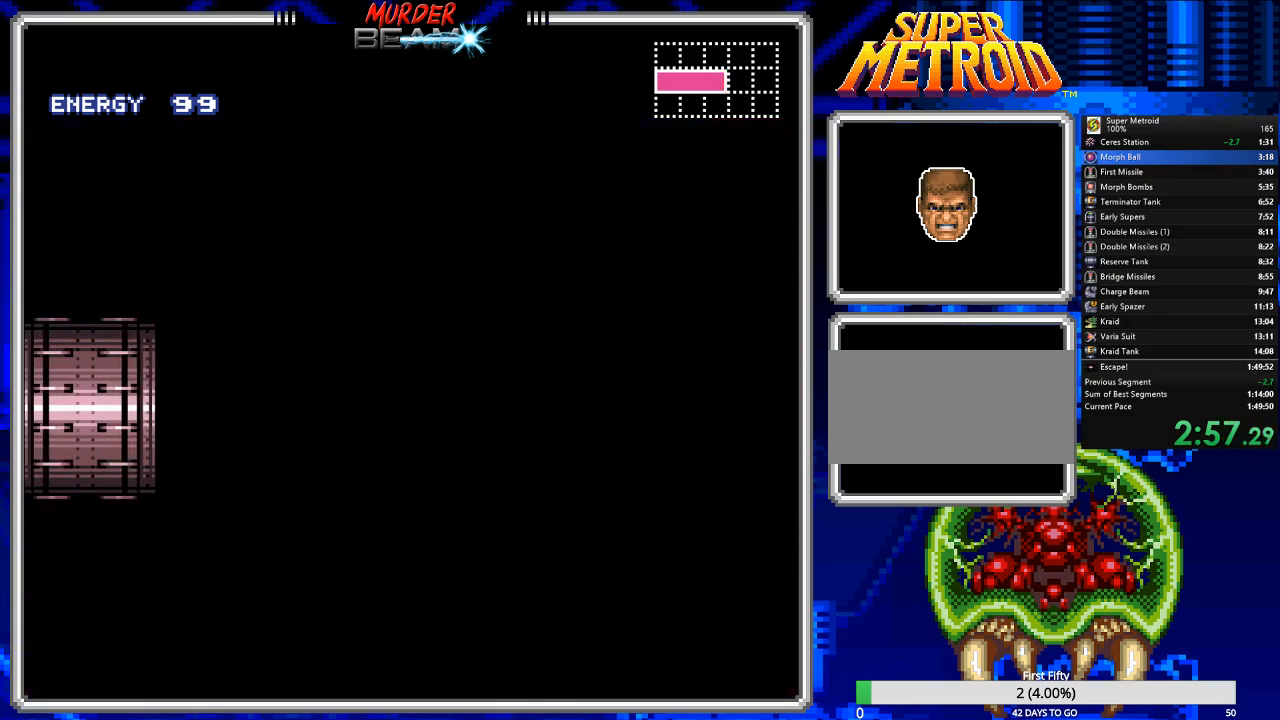
{"buttons": ["B", "DPAD_RIGHT"], "events": []}
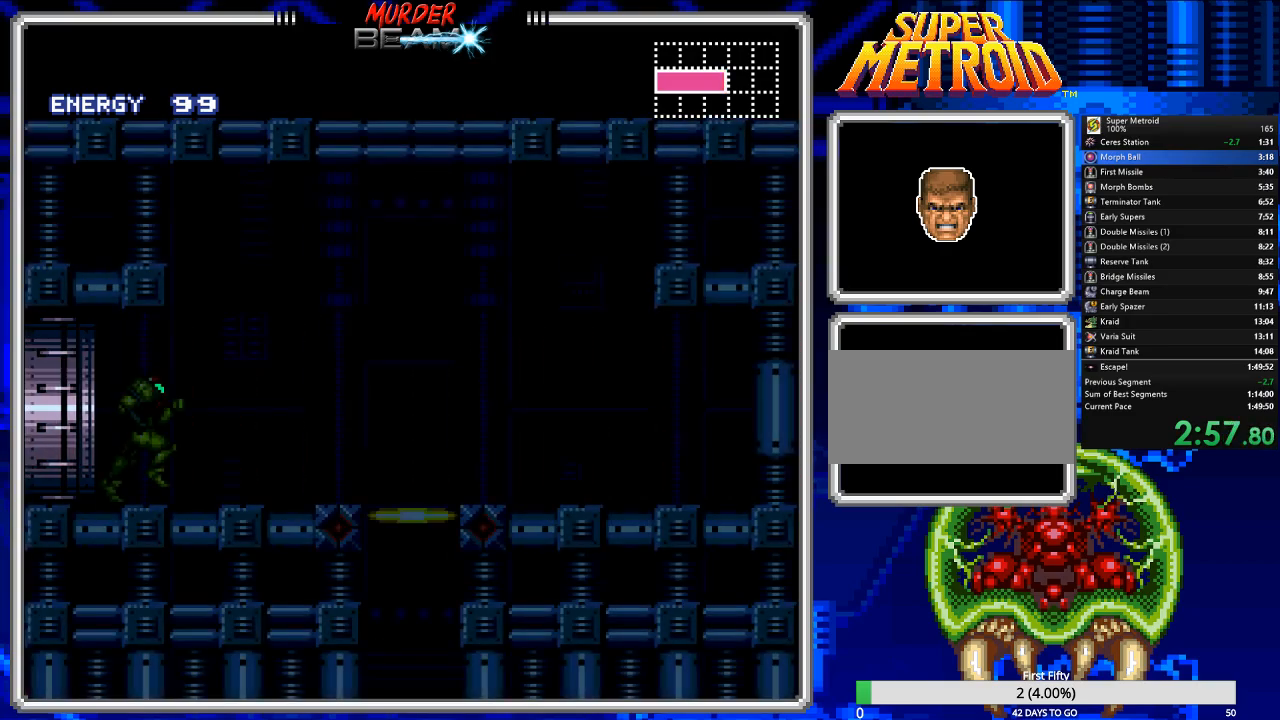
{"buttons": ["B", "DPAD_RIGHT"], "events": []}
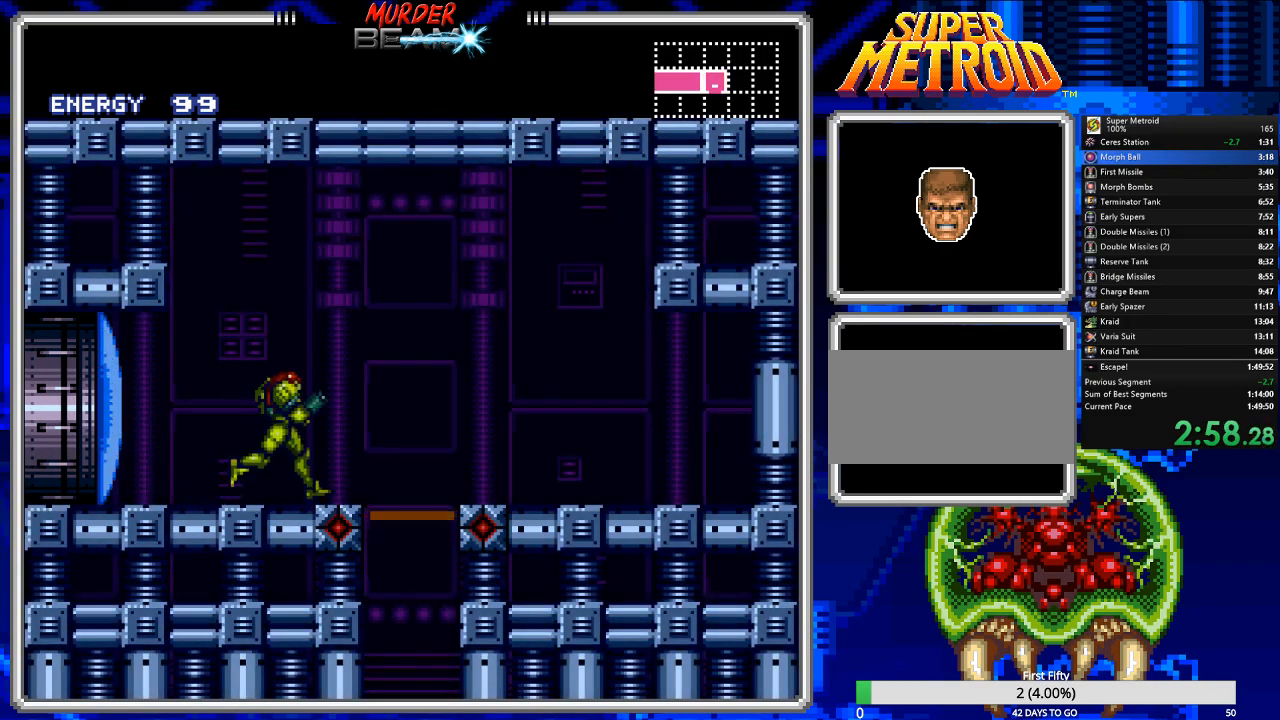
{"buttons": [], "events": [[50, "DPAD_RIGHT", "up"], [83, "B", "up"], [150, "R1", "down"], [183, "DPAD_DOWN", "down"], [217, "DPAD_DOWN", "up"], [217, "R1", "up"]]}